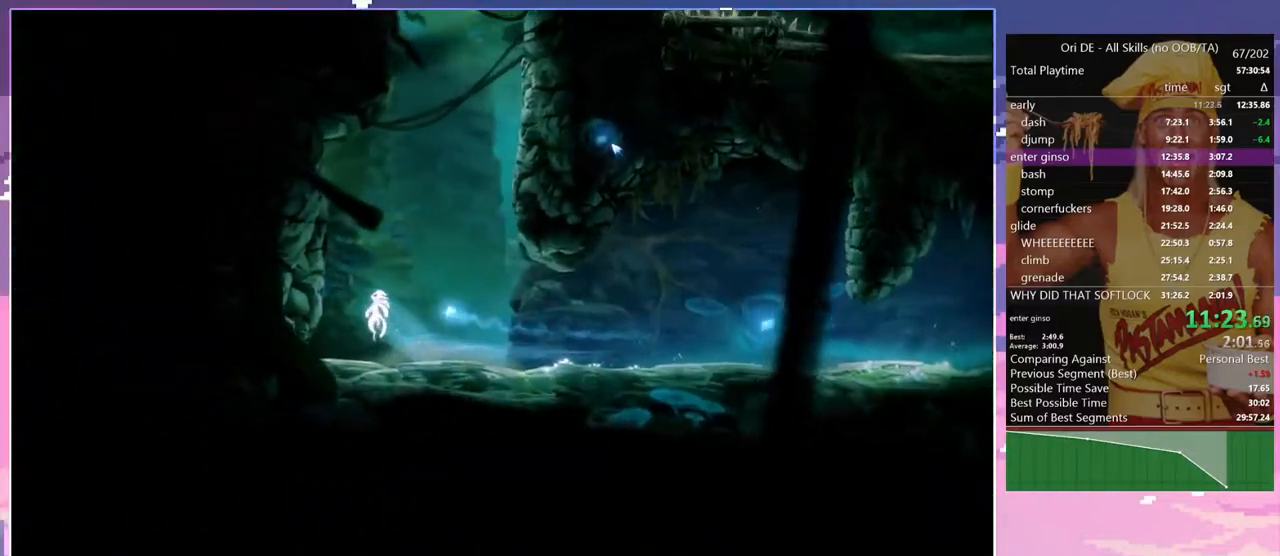
Gameplay with keyboard; each line is a JSON object with the keys held at the frame after it. "events" lists presses ("down") and releases ("up") of "a", "alt", "c", "caps_lock", "ctrl", "d", "delete", "e", "escape", "f", "num0", "num1", "num4", "num7", "num8", "q", "r", "s", "shift", "space", "tab" and "w" between this image and that frame as [ms after this image, input, new state], when the widget could be followed in between. No other keys are recorded. Mouse input is not recorded. Not read: other_keys.
{"keys": ["a", "space"], "events": [[50, "space", "up"], [100, "space", "down"], [283, "a", "down"], [333, "space", "up"], [433, "space", "down"]]}
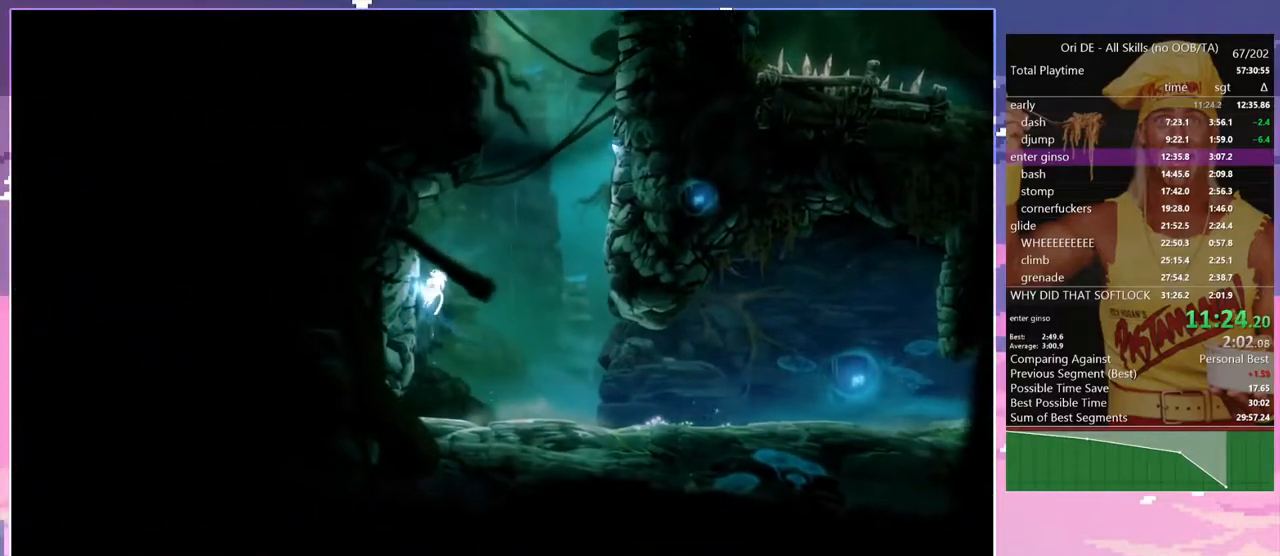
{"keys": ["d", "space"], "events": [[250, "space", "up"], [300, "a", "up"], [300, "d", "down"], [350, "space", "down"]]}
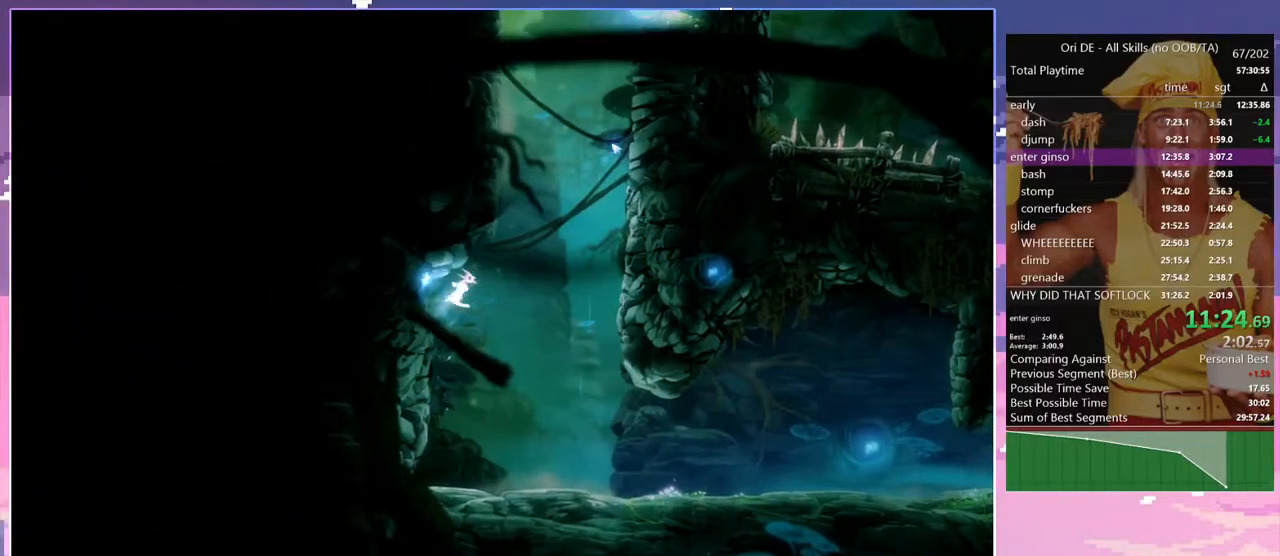
{"keys": ["a", "space"], "events": [[33, "d", "up"], [183, "a", "down"], [183, "space", "up"], [217, "space", "down"]]}
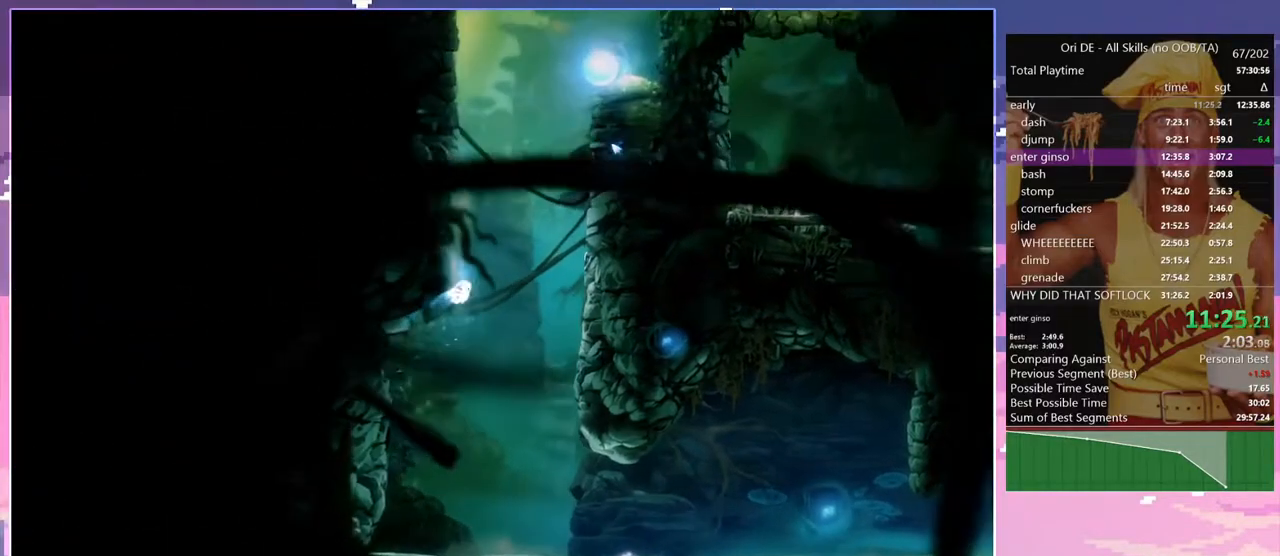
{"keys": ["a", "space"], "events": [[50, "space", "up"], [100, "space", "down"], [333, "space", "up"], [383, "space", "down"]]}
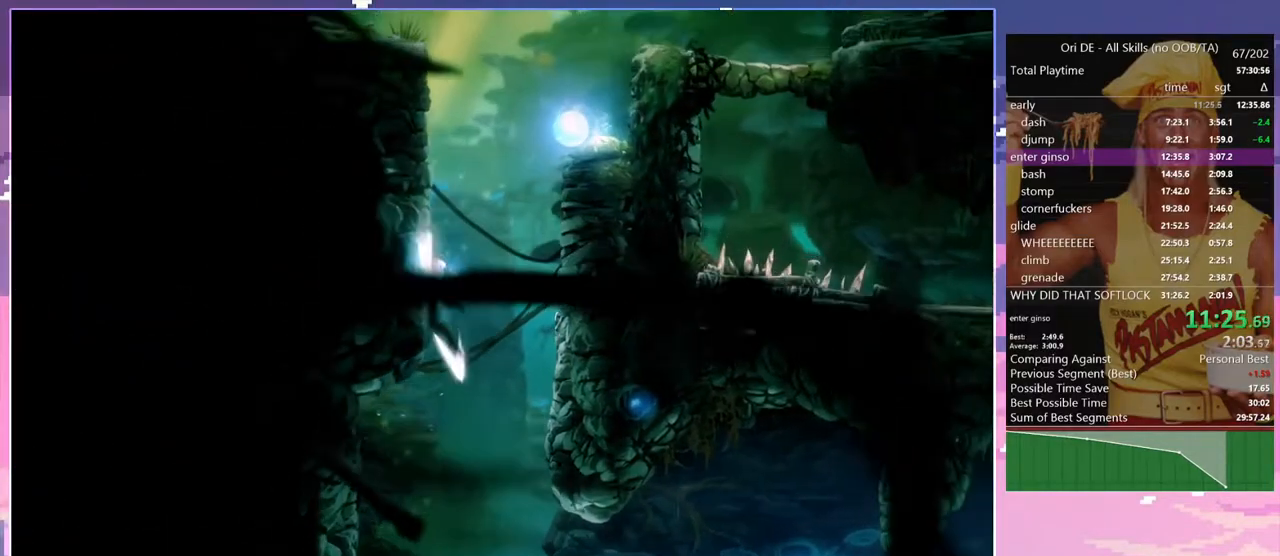
{"keys": ["a", "space"], "events": [[117, "space", "up"], [167, "space", "down"], [400, "space", "up"], [433, "space", "down"]]}
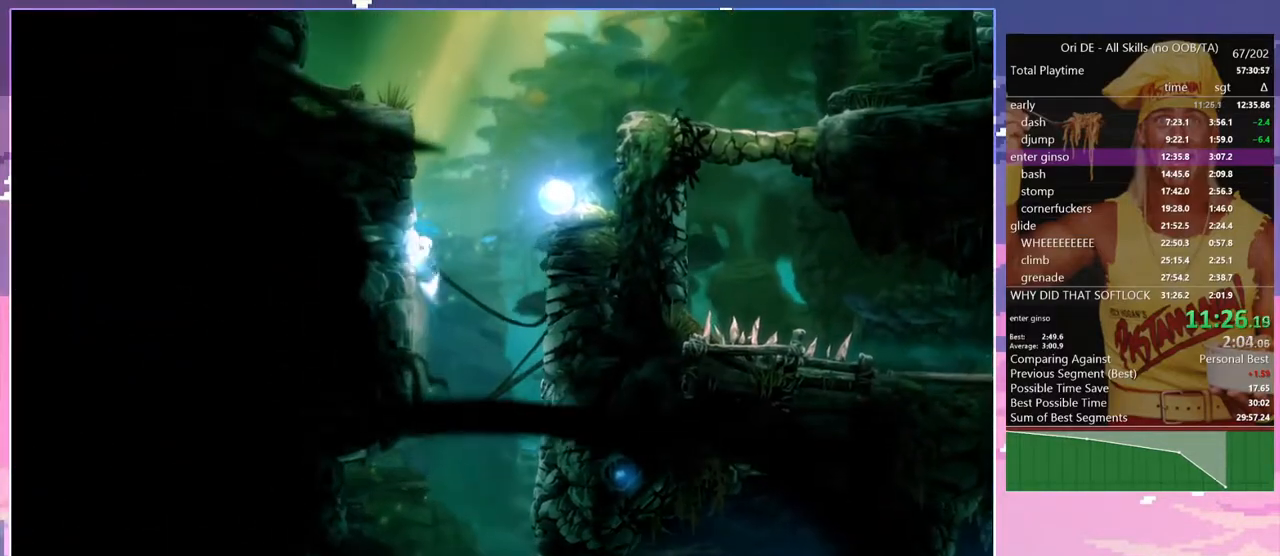
{"keys": ["a", "space"], "events": [[183, "space", "up"], [217, "space", "down"], [450, "space", "up"], [500, "space", "down"]]}
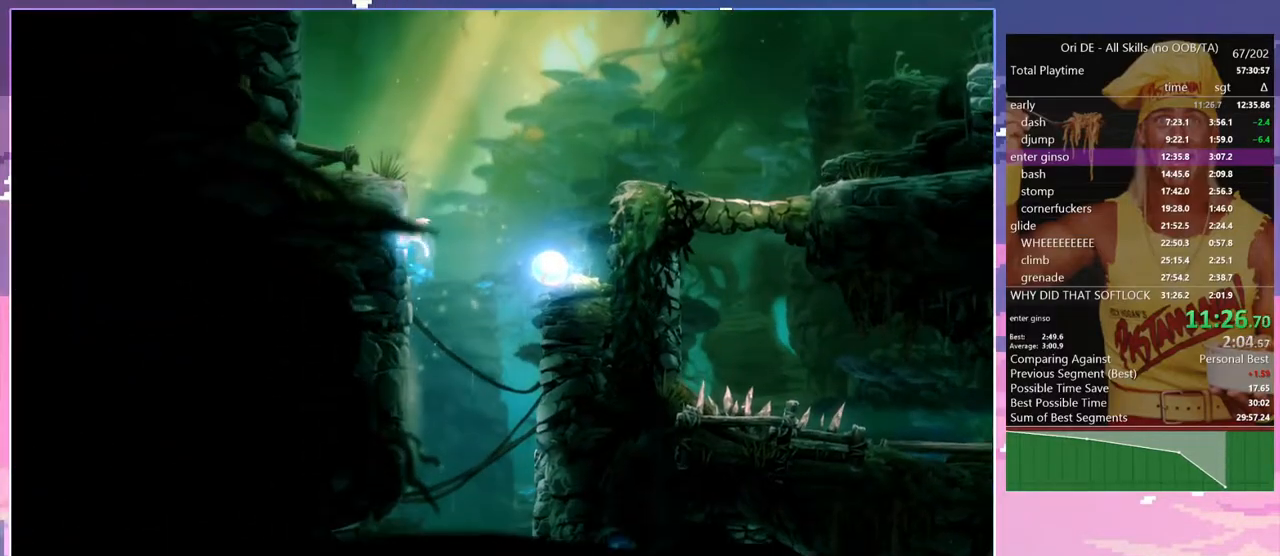
{"keys": ["a"], "events": [[50, "a", "up"], [150, "space", "up"], [183, "a", "down"], [183, "space", "down"], [383, "space", "up"]]}
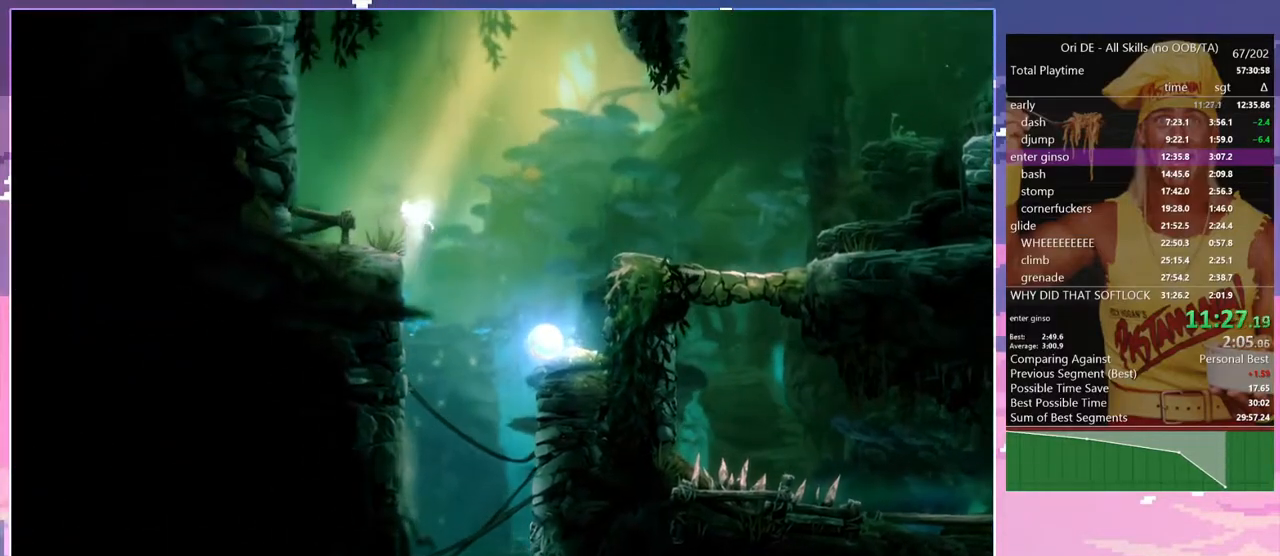
{"keys": ["a"], "events": []}
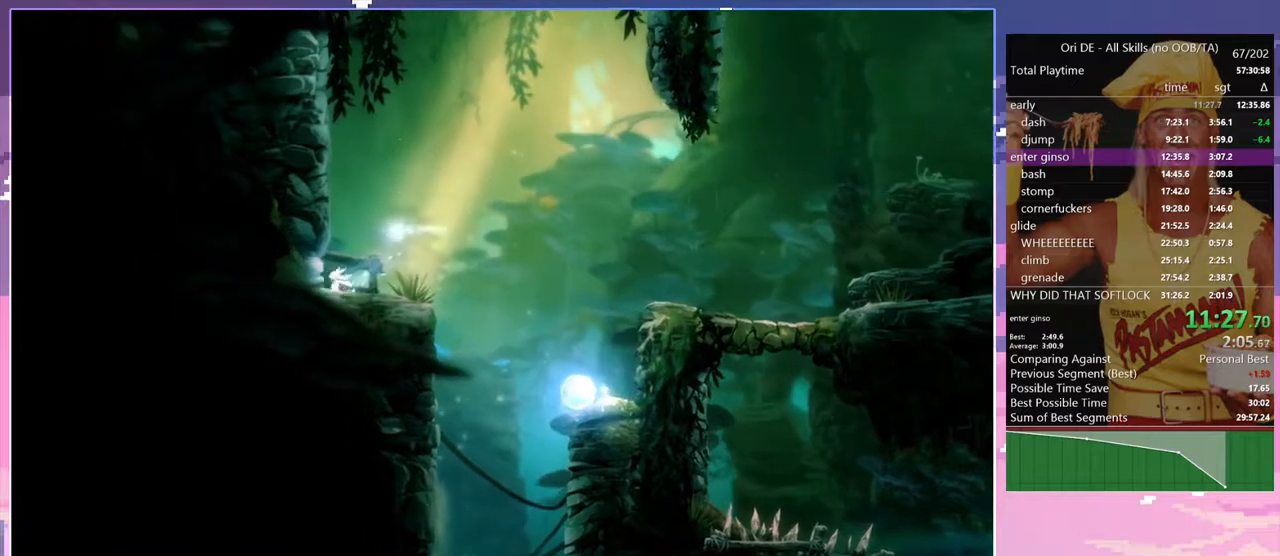
{"keys": ["a", "space"], "events": [[33, "space", "down"], [367, "space", "up"], [417, "space", "down"]]}
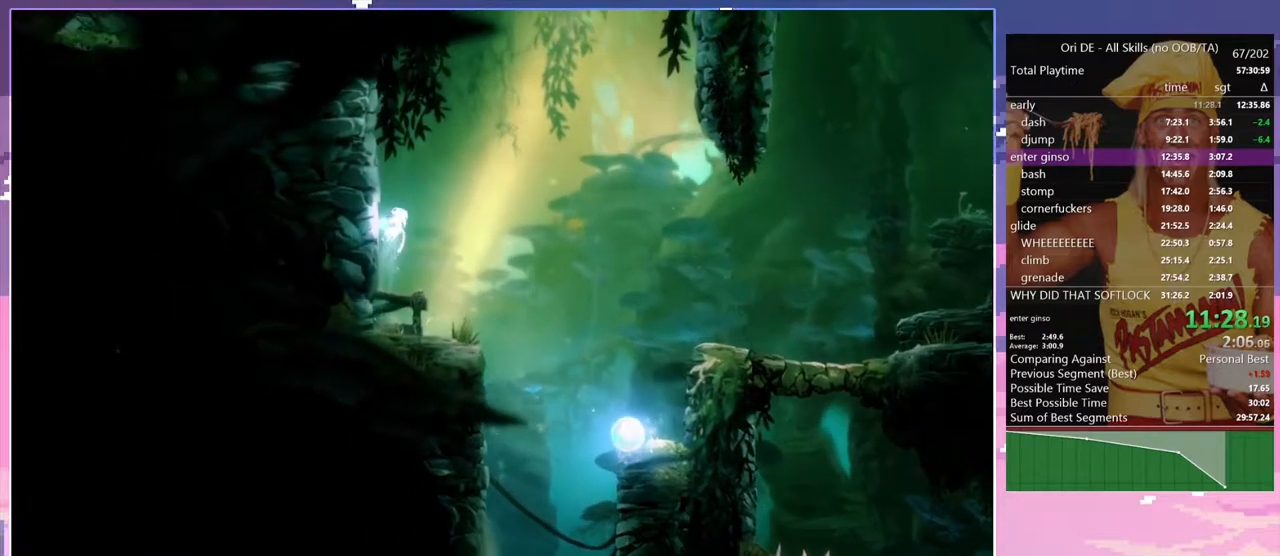
{"keys": ["a"], "events": [[150, "space", "up"], [183, "space", "down"], [433, "space", "up"]]}
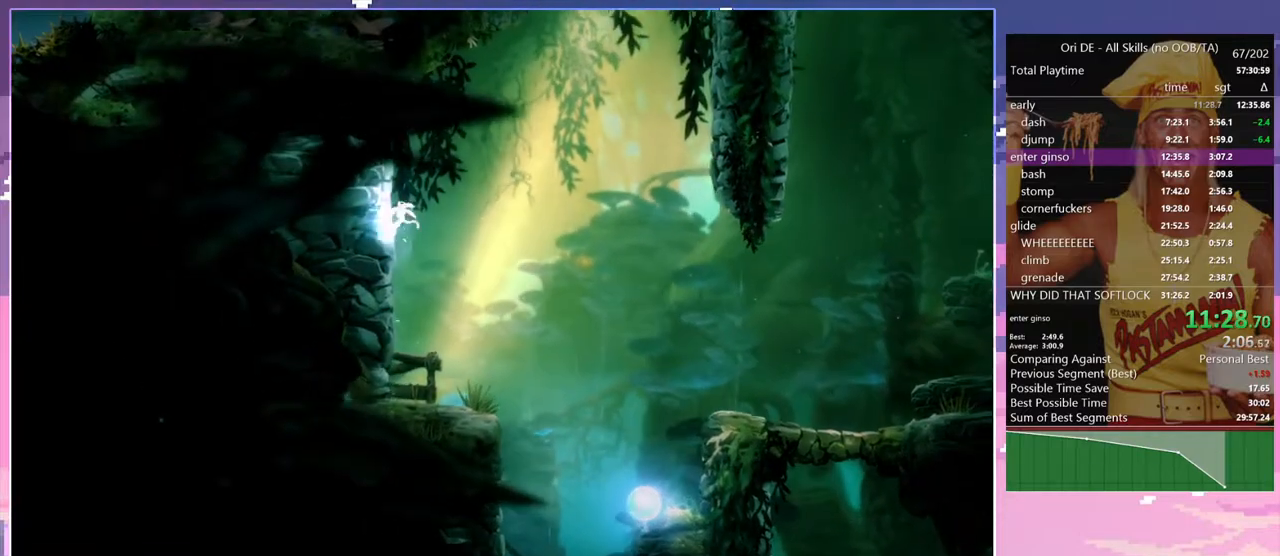
{"keys": ["a"], "events": [[17, "space", "down"], [300, "space", "up"]]}
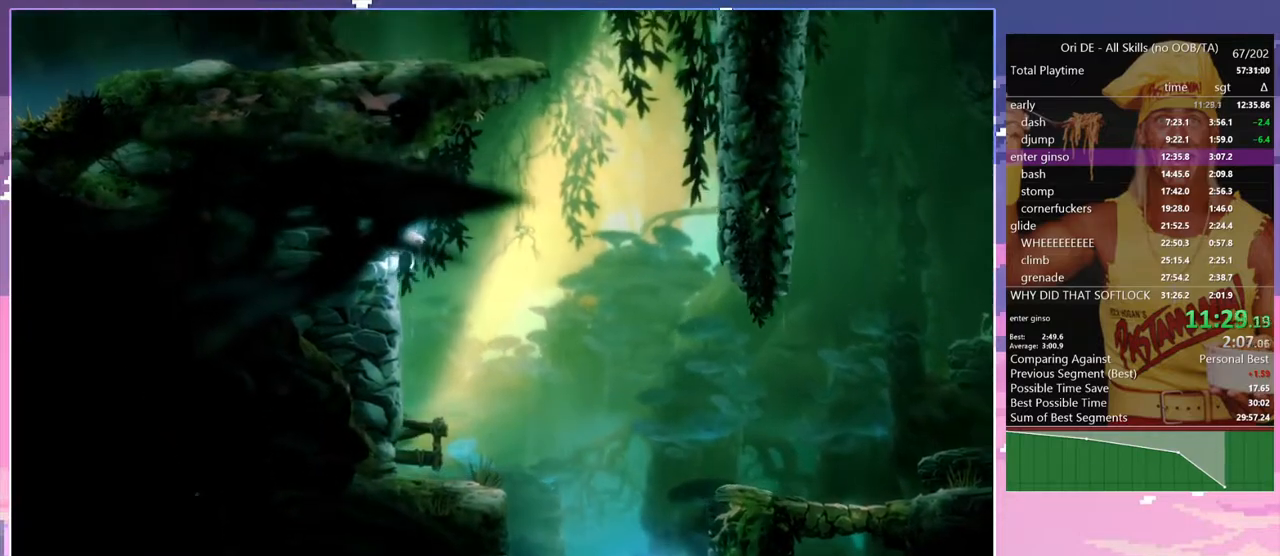
{"keys": ["d", "space"], "events": [[83, "space", "down"], [183, "d", "down"], [217, "a", "up"]]}
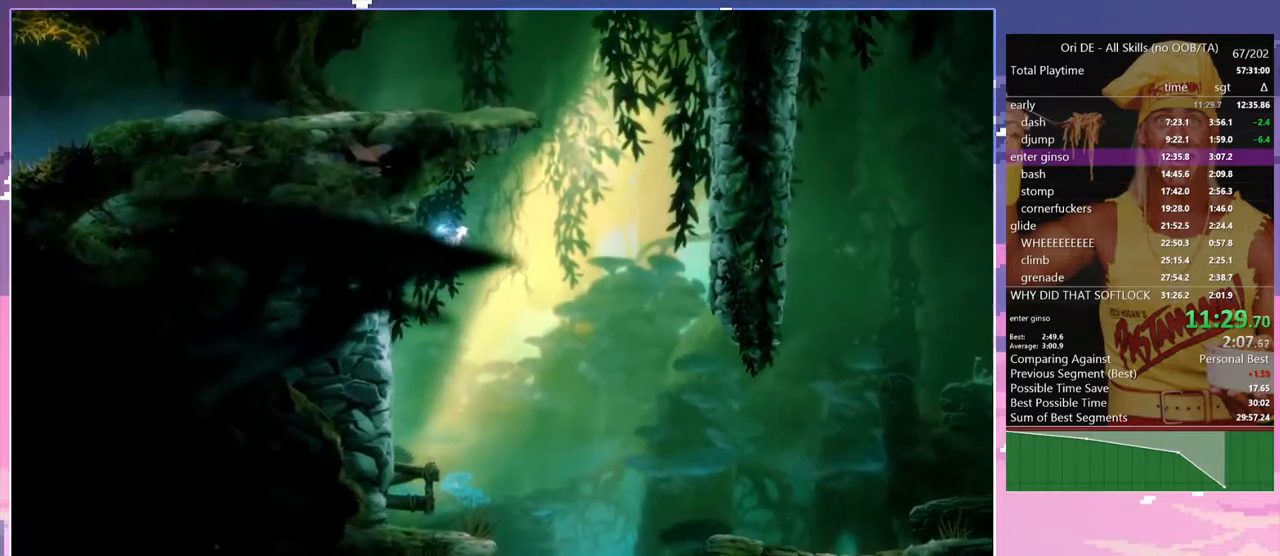
{"keys": ["d", "space"], "events": [[233, "space", "up"], [283, "space", "down"]]}
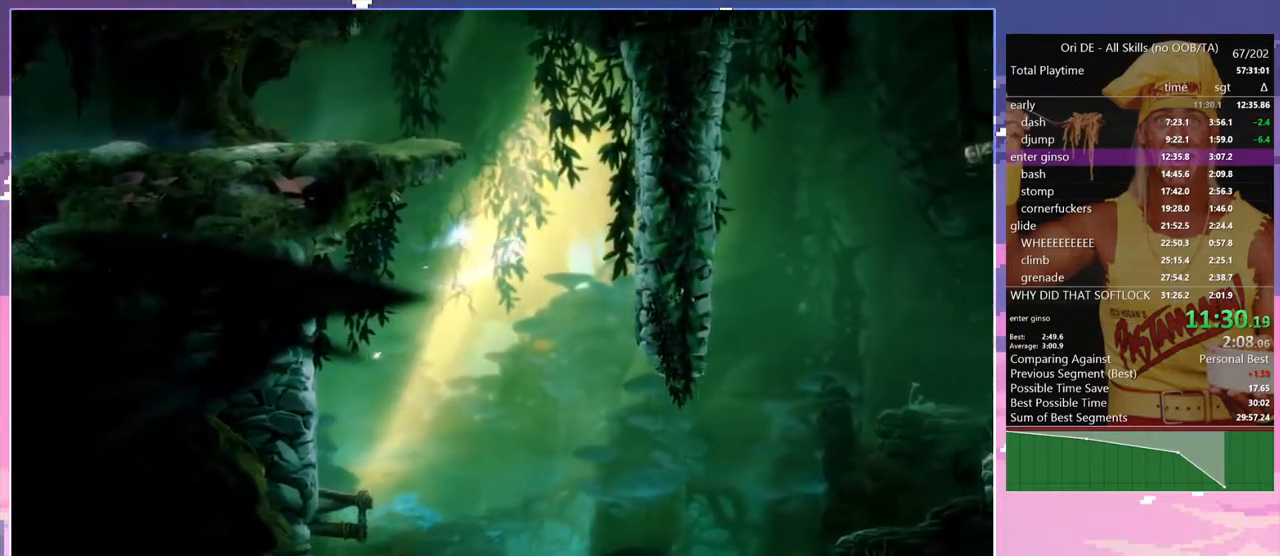
{"keys": ["alt", "d"], "events": [[67, "alt", "down"], [400, "space", "up"]]}
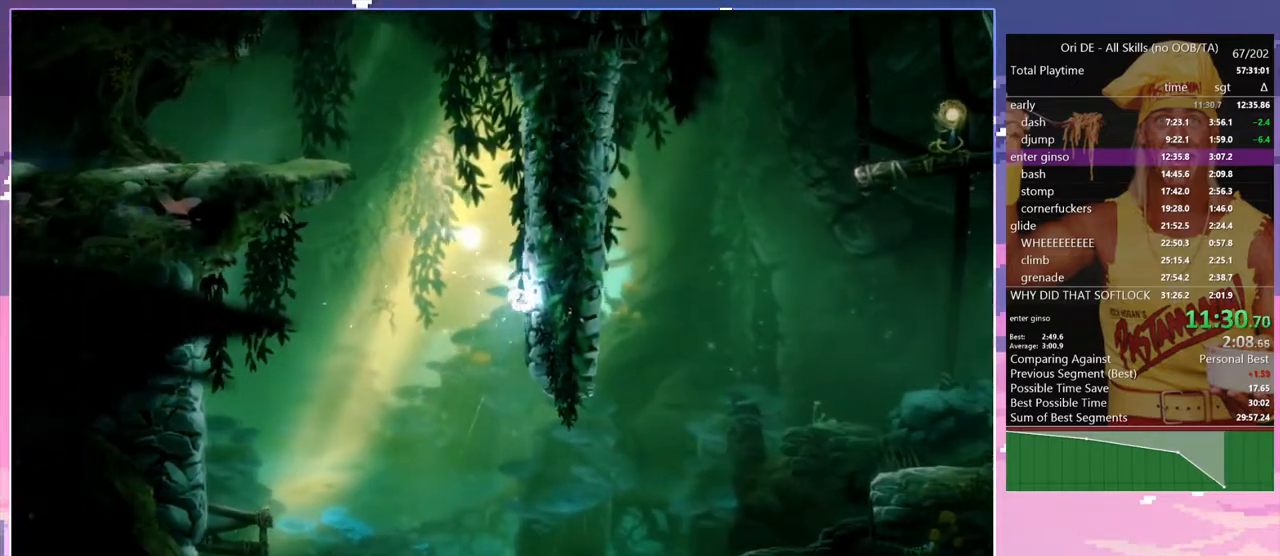
{"keys": ["a", "alt", "space"], "events": [[33, "space", "down"], [367, "a", "down"], [367, "space", "up"], [450, "d", "up"], [450, "space", "down"]]}
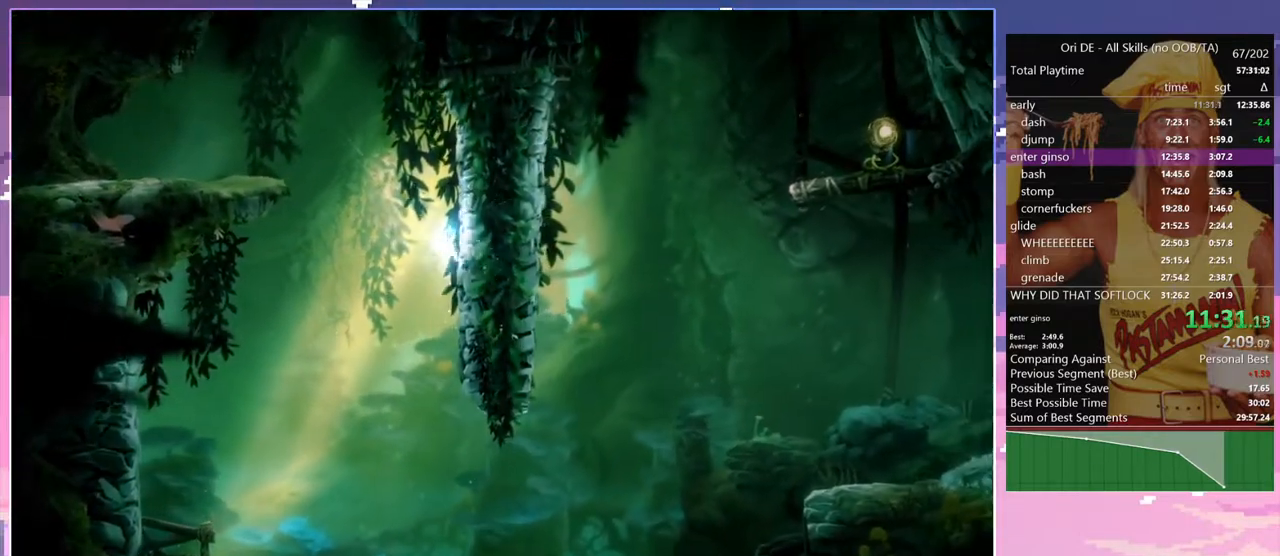
{"keys": ["a", "alt", "space"], "events": [[283, "space", "up"], [333, "space", "down"]]}
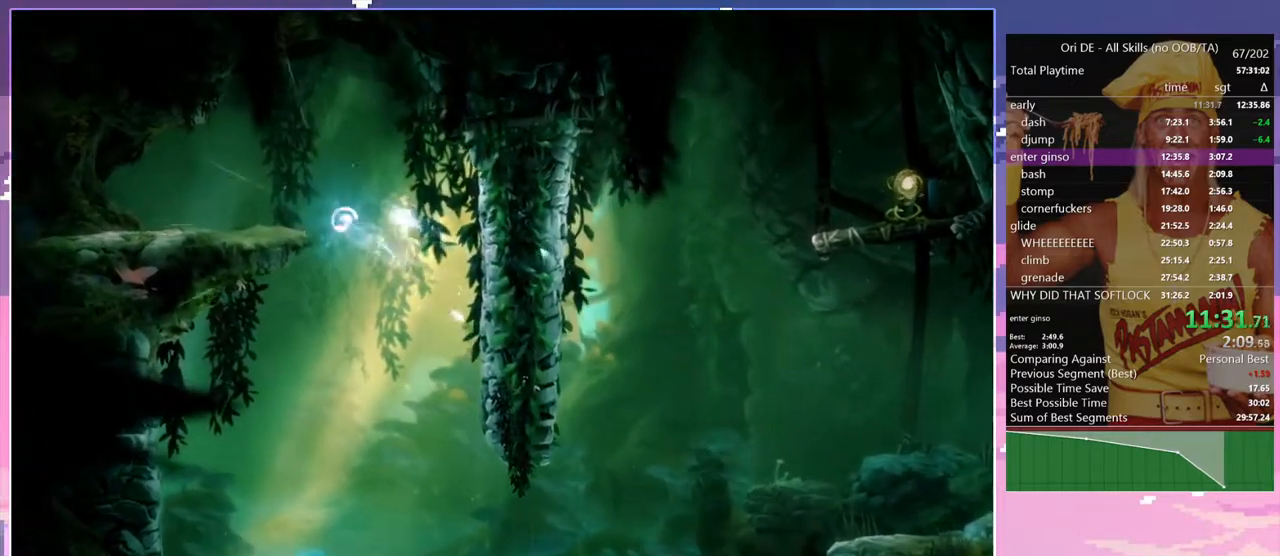
{"keys": ["a", "alt"], "events": [[67, "space", "up"], [400, "num7", "down"], [483, "num7", "up"]]}
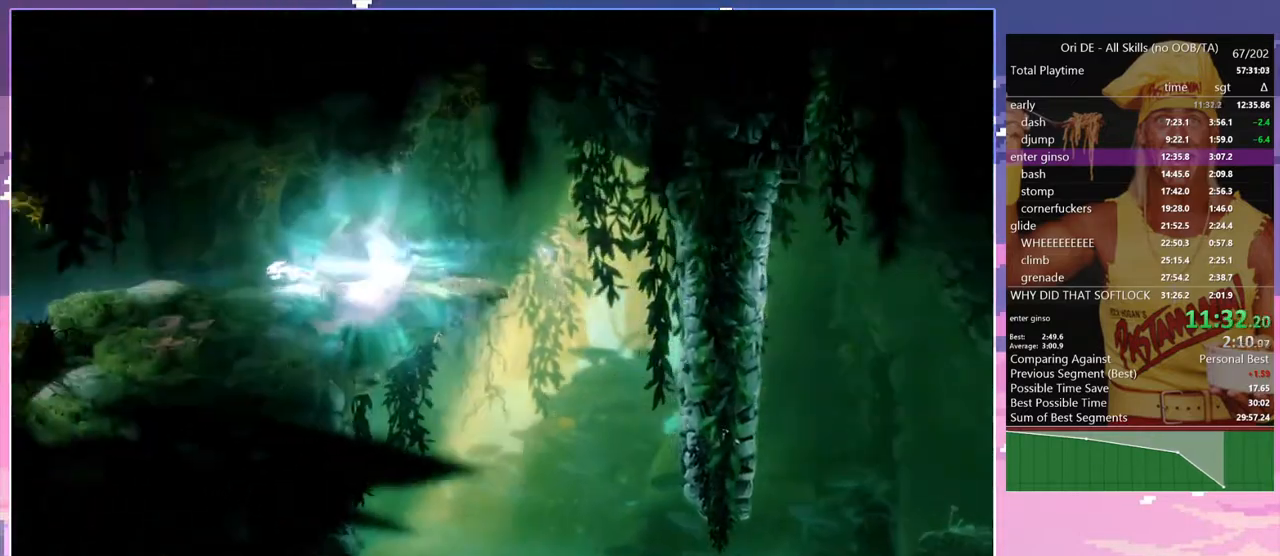
{"keys": [], "events": [[33, "alt", "up"], [267, "a", "up"], [267, "num7", "down"], [367, "num7", "up"], [367, "space", "down"], [450, "space", "up"]]}
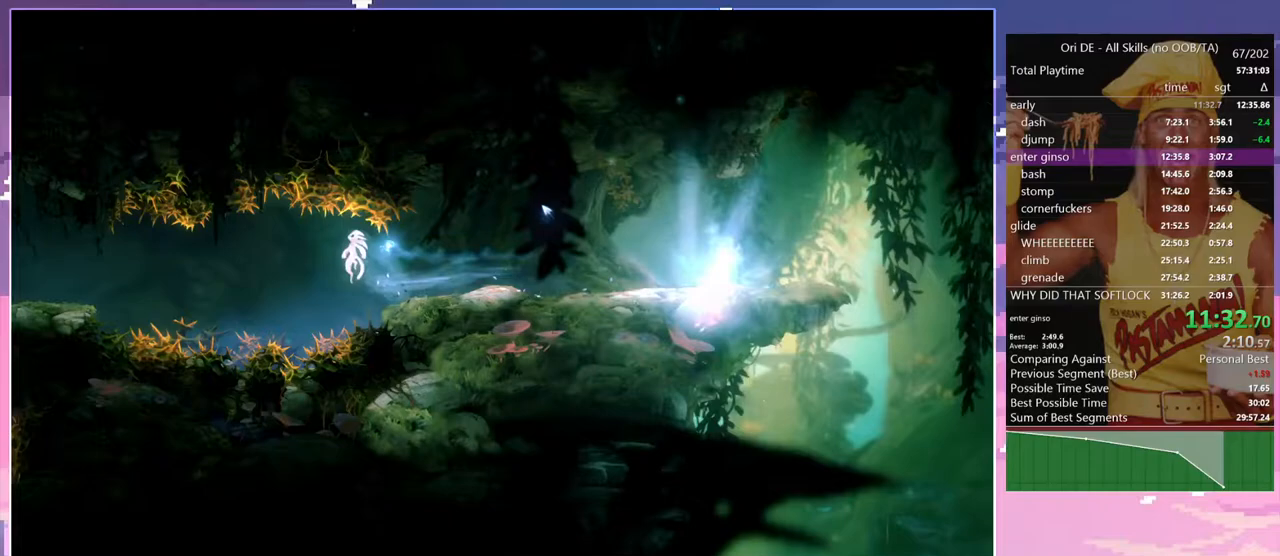
{"keys": ["a", "space"], "events": [[333, "a", "down"], [467, "space", "down"]]}
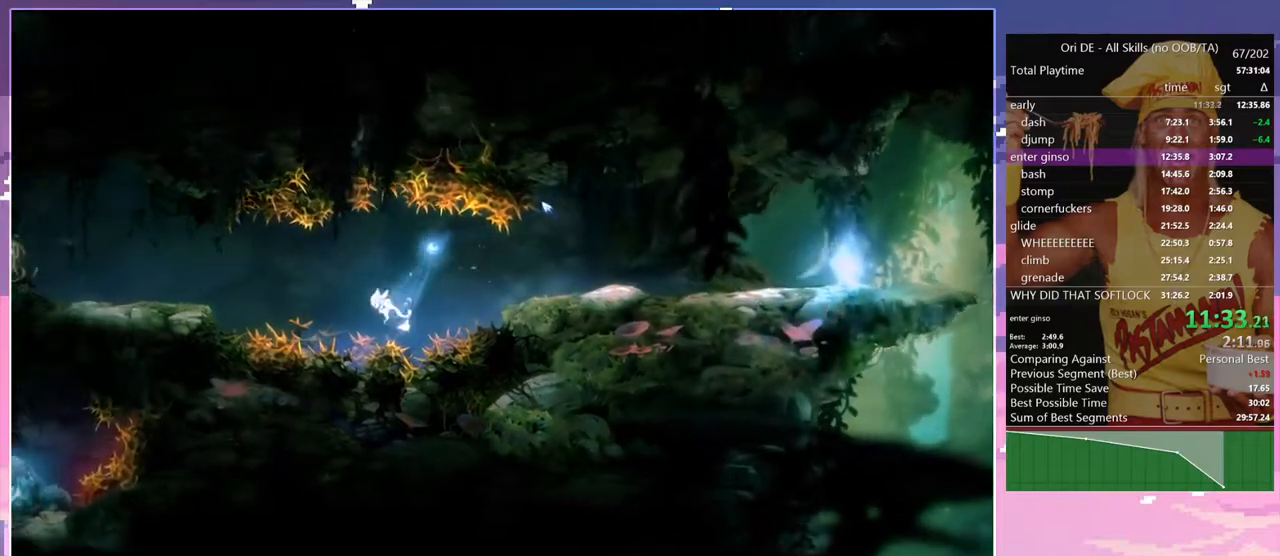
{"keys": ["a", "space"], "events": []}
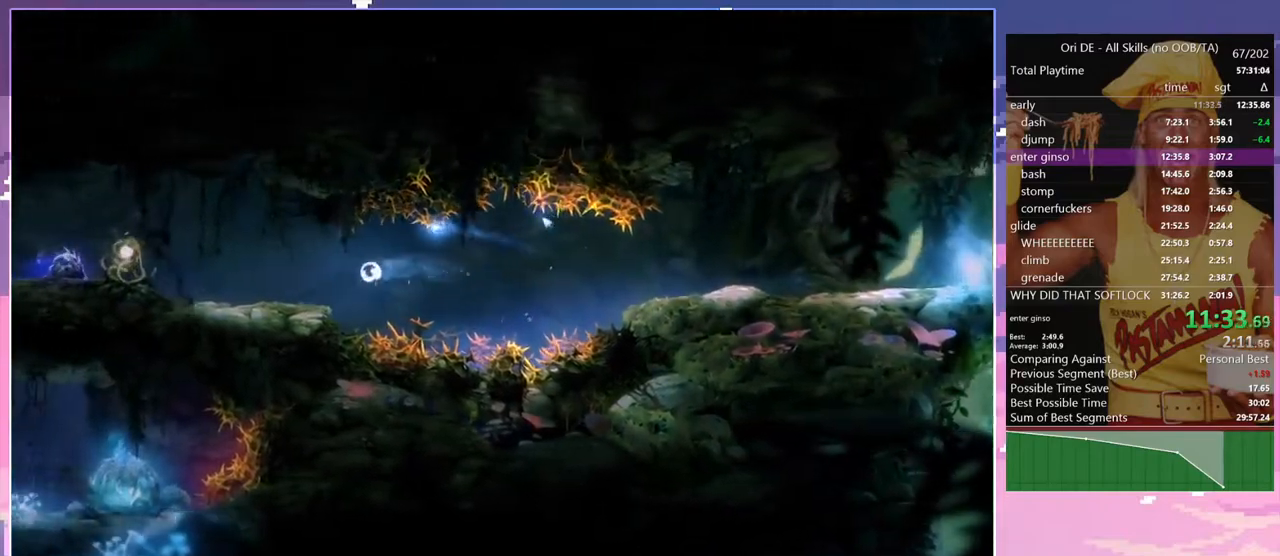
{"keys": [], "events": [[33, "space", "up"], [183, "num7", "down"], [217, "a", "up"], [267, "num7", "up"], [267, "space", "down"], [500, "space", "up"]]}
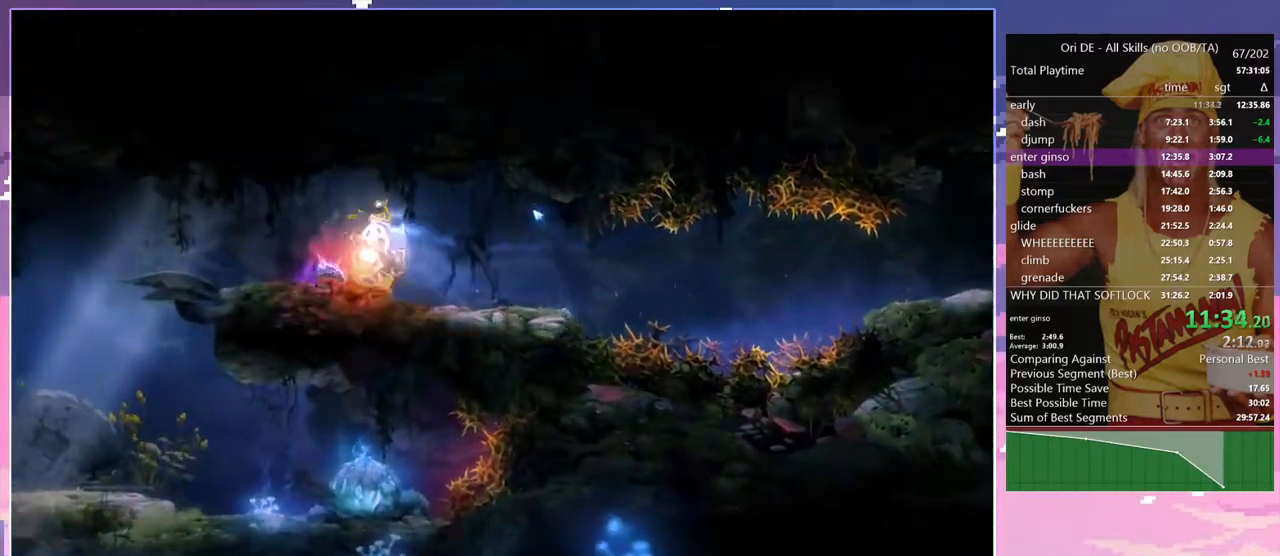
{"keys": ["a"], "events": [[50, "space", "down"], [150, "a", "down"], [233, "space", "up"]]}
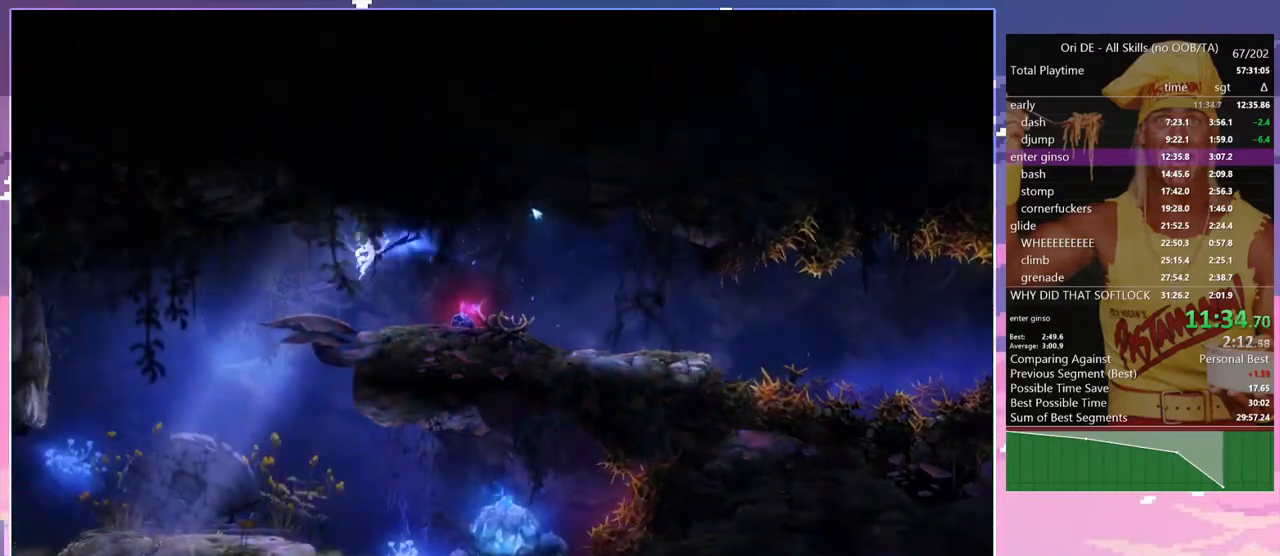
{"keys": ["a"], "events": []}
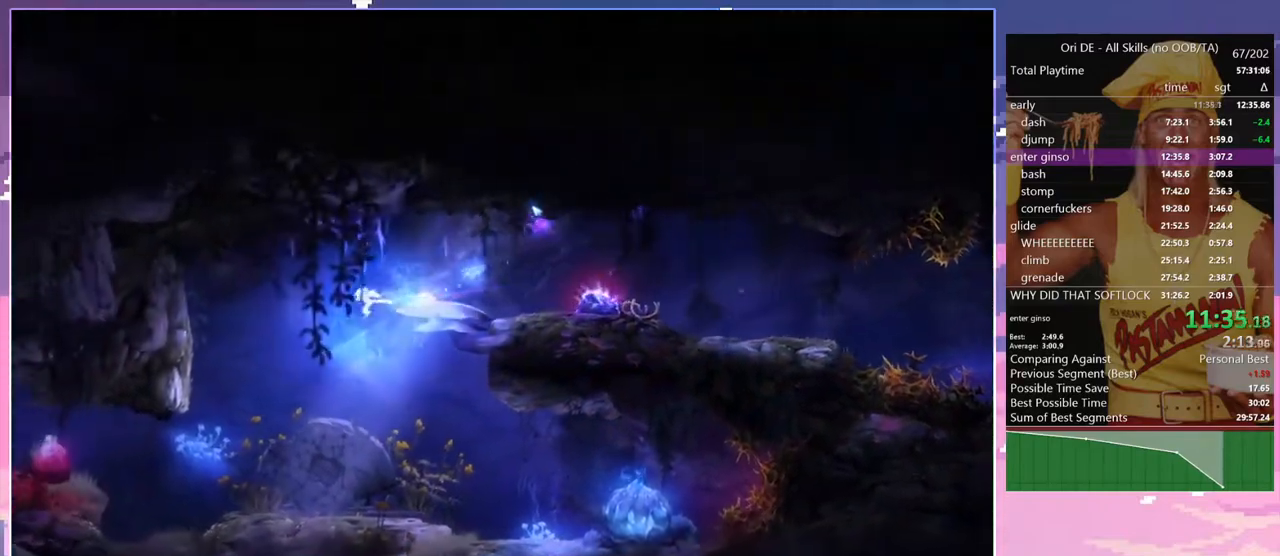
{"keys": ["a"], "events": []}
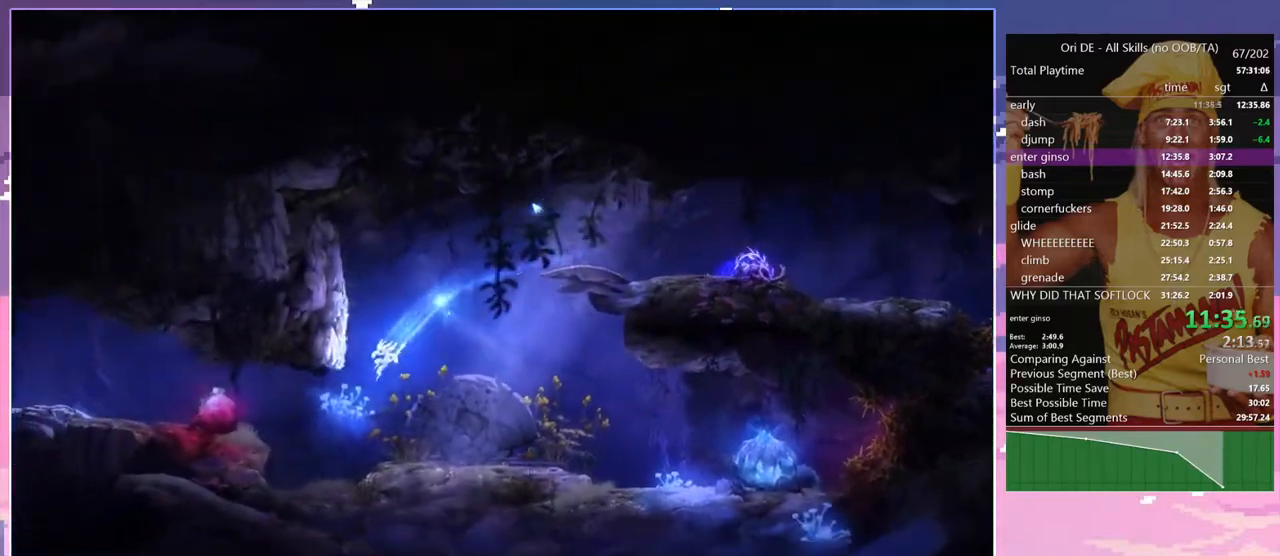
{"keys": ["a"], "events": [[233, "space", "down"], [383, "space", "up"]]}
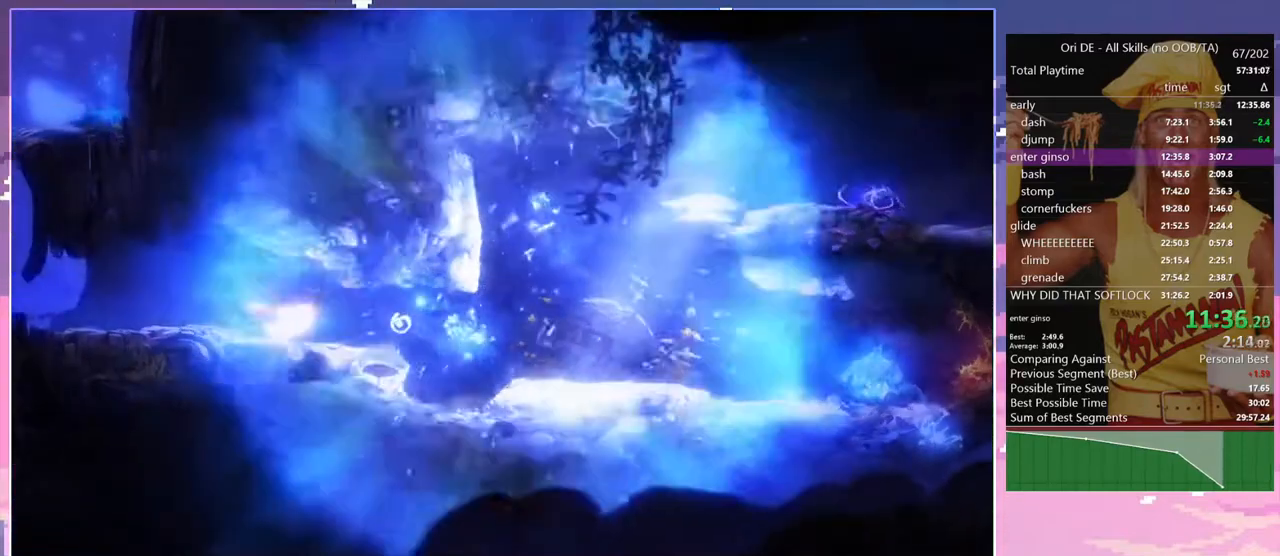
{"keys": ["a"], "events": [[400, "num7", "down"], [483, "num7", "up"]]}
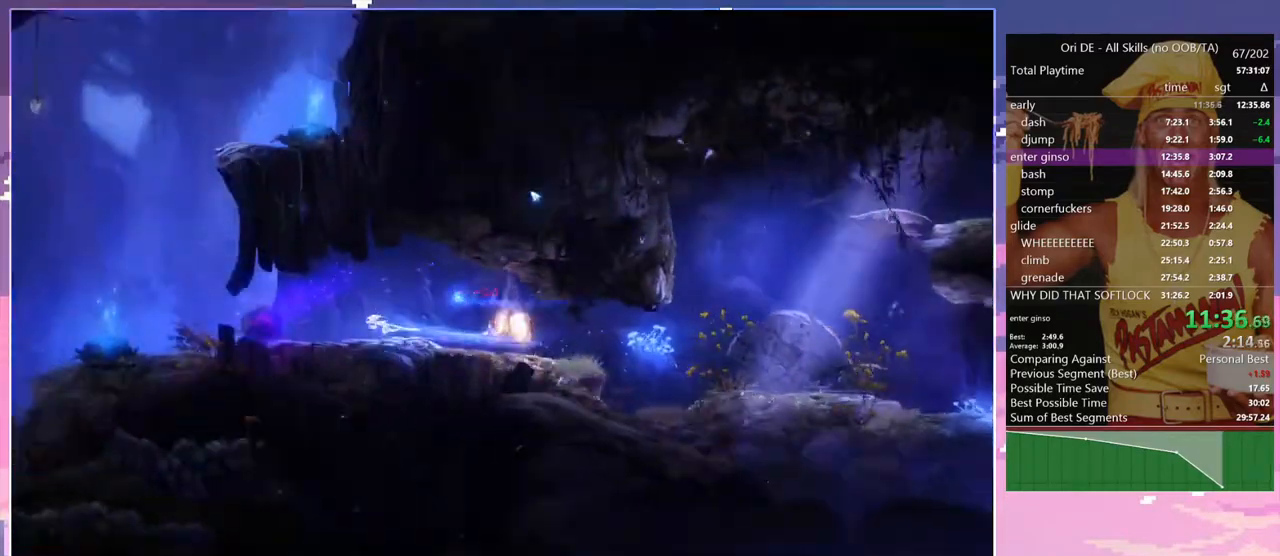
{"keys": ["d"], "events": [[267, "num7", "down"], [367, "a", "up"], [367, "num7", "up"], [367, "space", "down"], [450, "space", "up"], [500, "d", "down"]]}
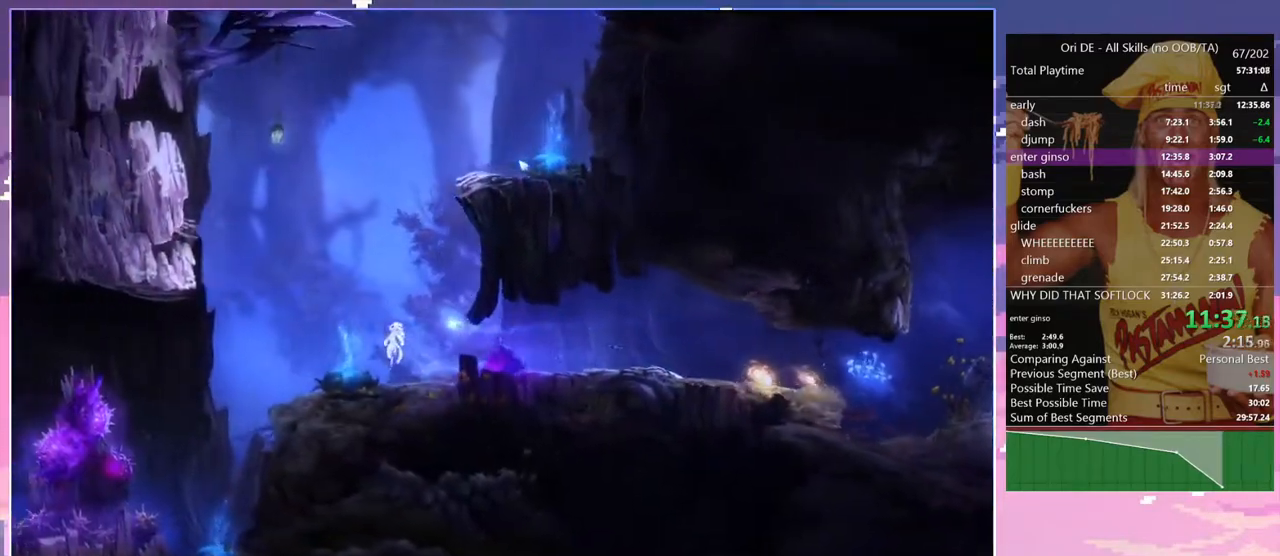
{"keys": ["space"], "events": [[100, "d", "up"], [283, "d", "down"], [383, "d", "up"], [383, "space", "down"]]}
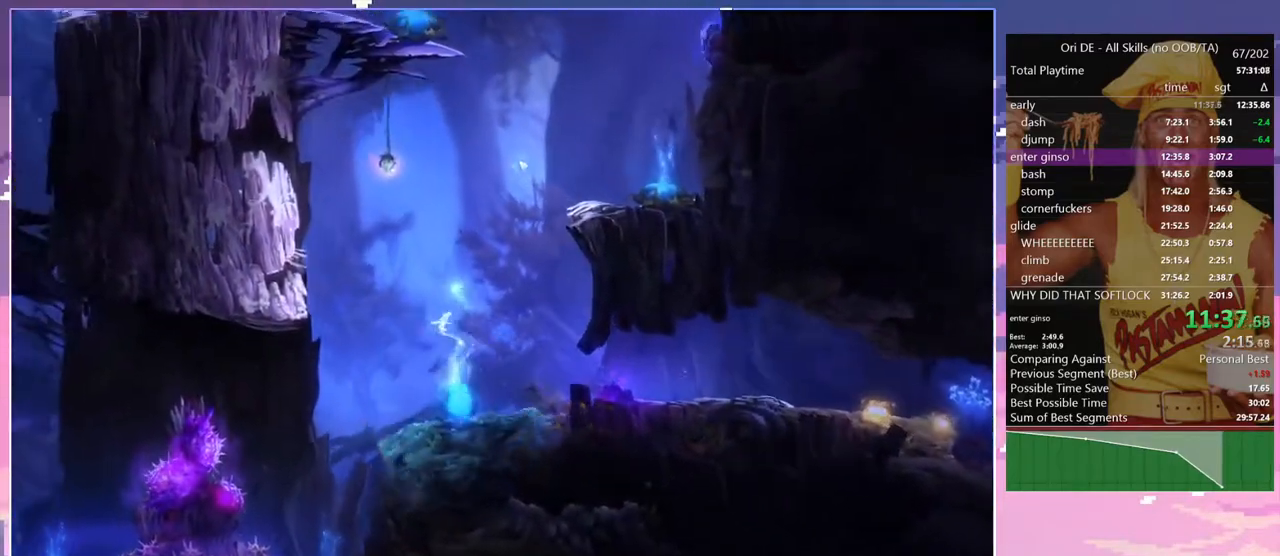
{"keys": ["a", "space"], "events": [[200, "a", "down"]]}
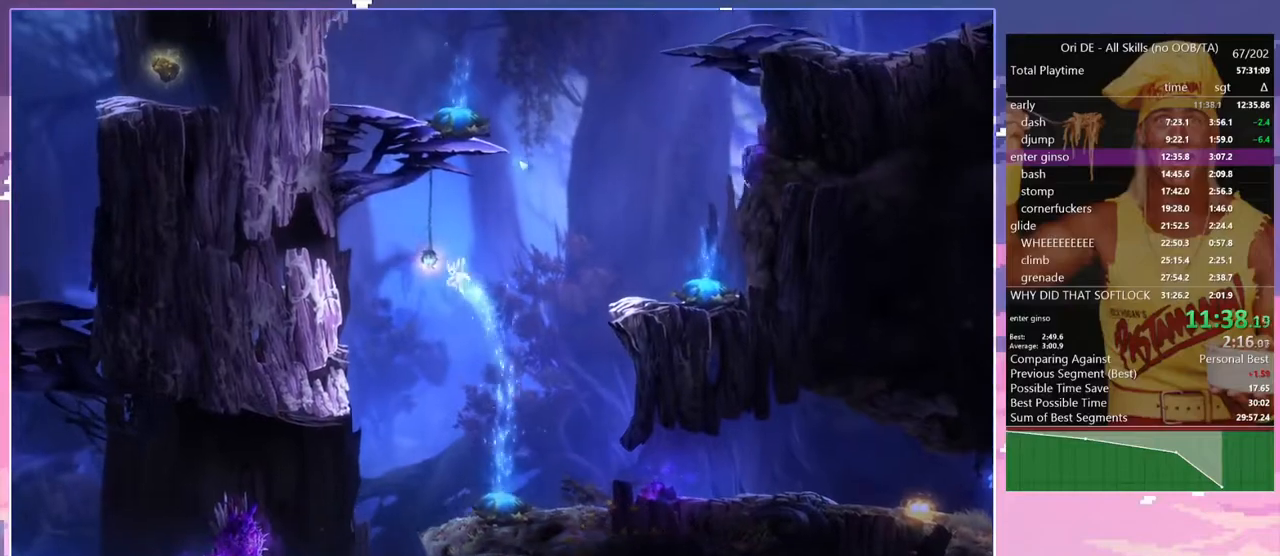
{"keys": ["a", "space"], "events": [[217, "space", "up"], [317, "space", "down"]]}